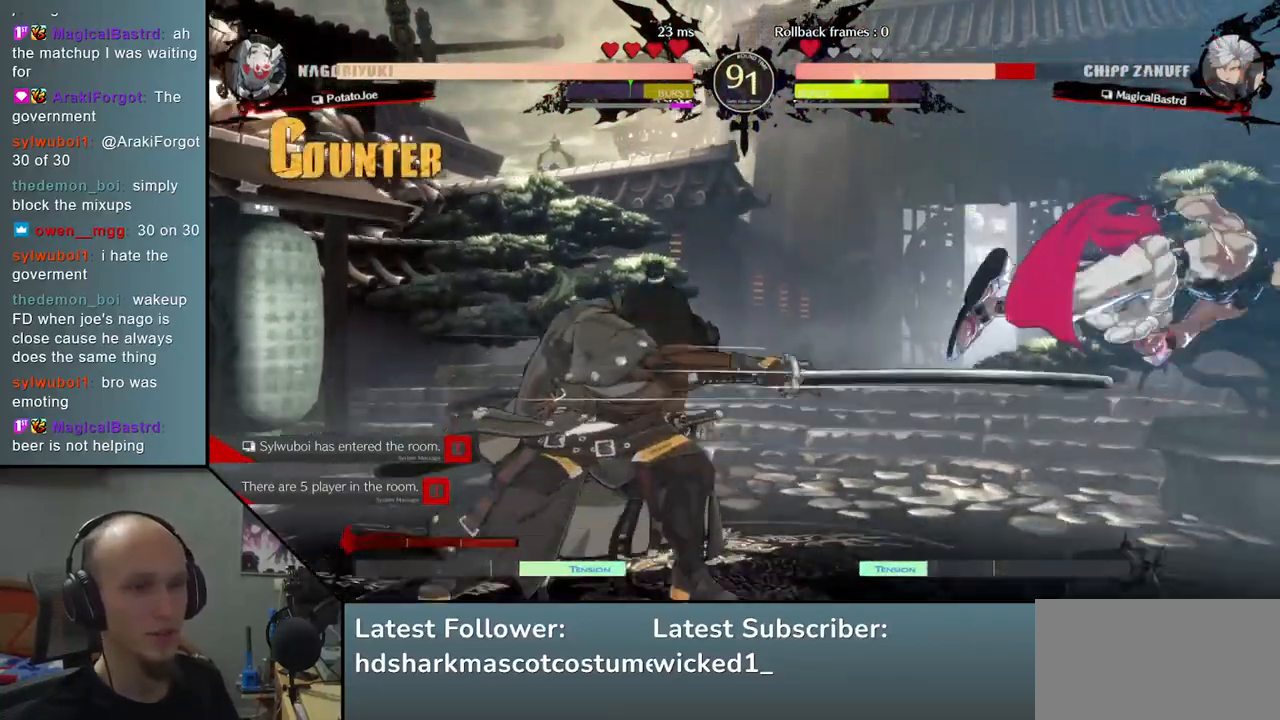
Gameplay with a controller (arcade stick); each line is a JSON object with the inputs held at the frame after it. "events" lists button and stick changes between this image and that frame as [ms after this image, input, new state], when the widget could be followed in between. Not read: L3 R3.
{"buttons": [], "left_stick": "center", "events": [[67, "TRIANGLE", "down"], [150, "TRIANGLE", "up"], [217, "TRIANGLE", "down"], [300, "TRIANGLE", "up"]]}
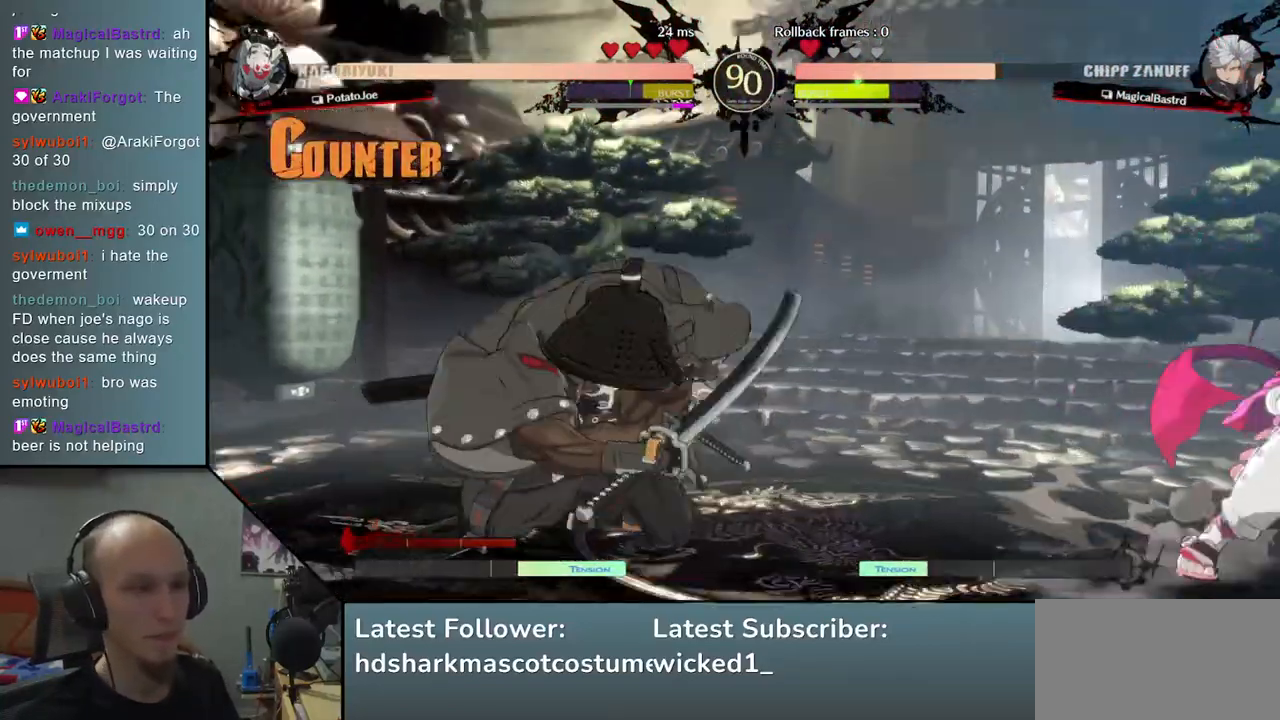
{"buttons": [], "left_stick": "center", "events": [[183, "SQUARE", "down"], [283, "SQUARE", "up"]]}
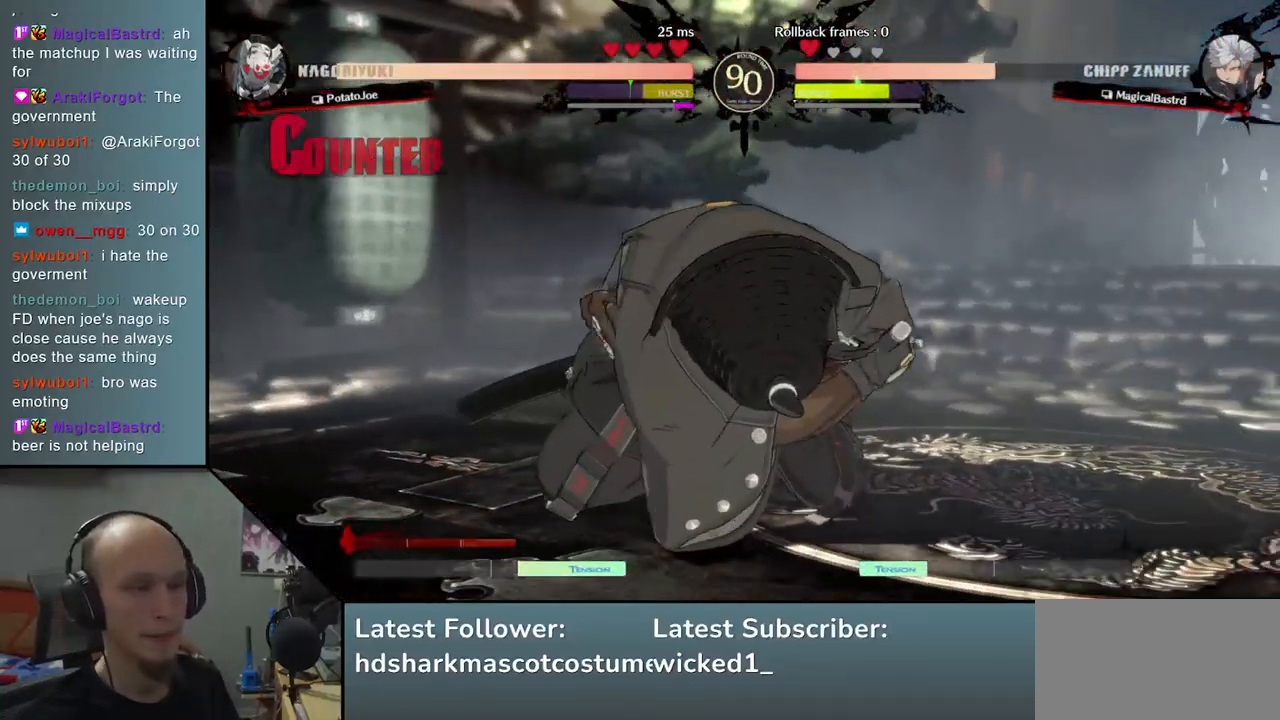
{"buttons": [], "left_stick": "left", "events": [[317, "left_stick", "left"]]}
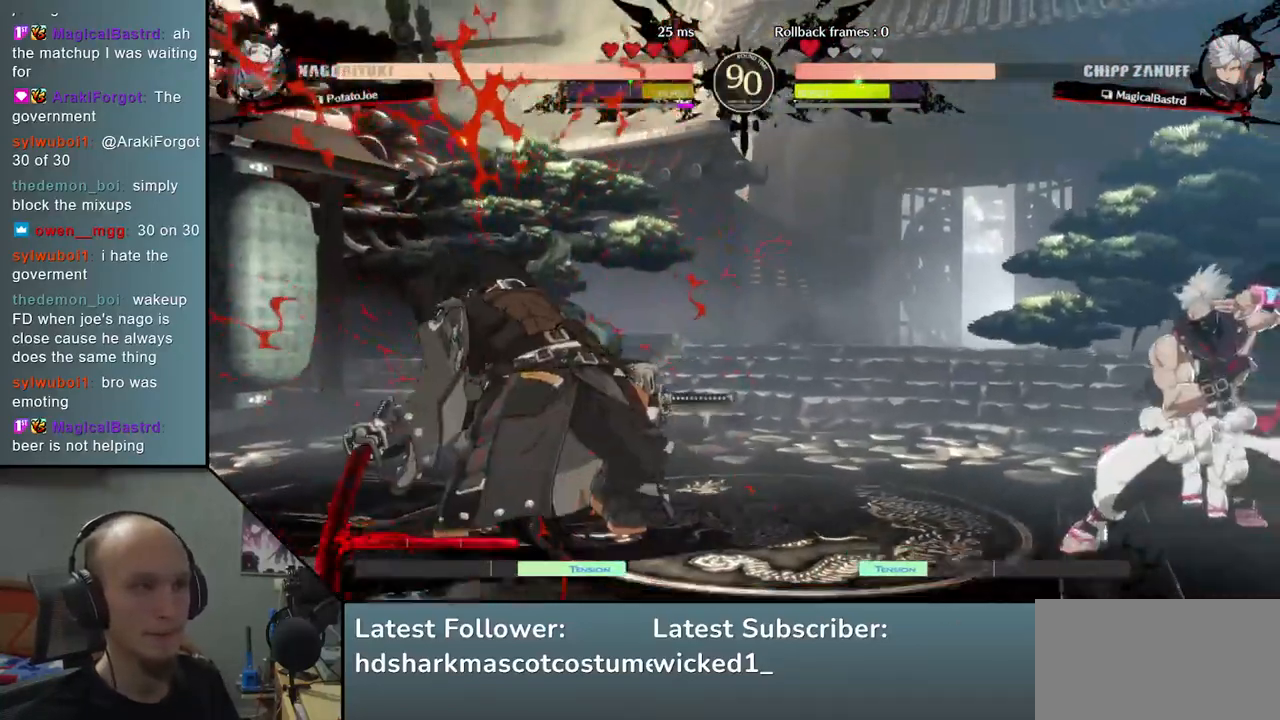
{"buttons": [], "left_stick": "left", "events": []}
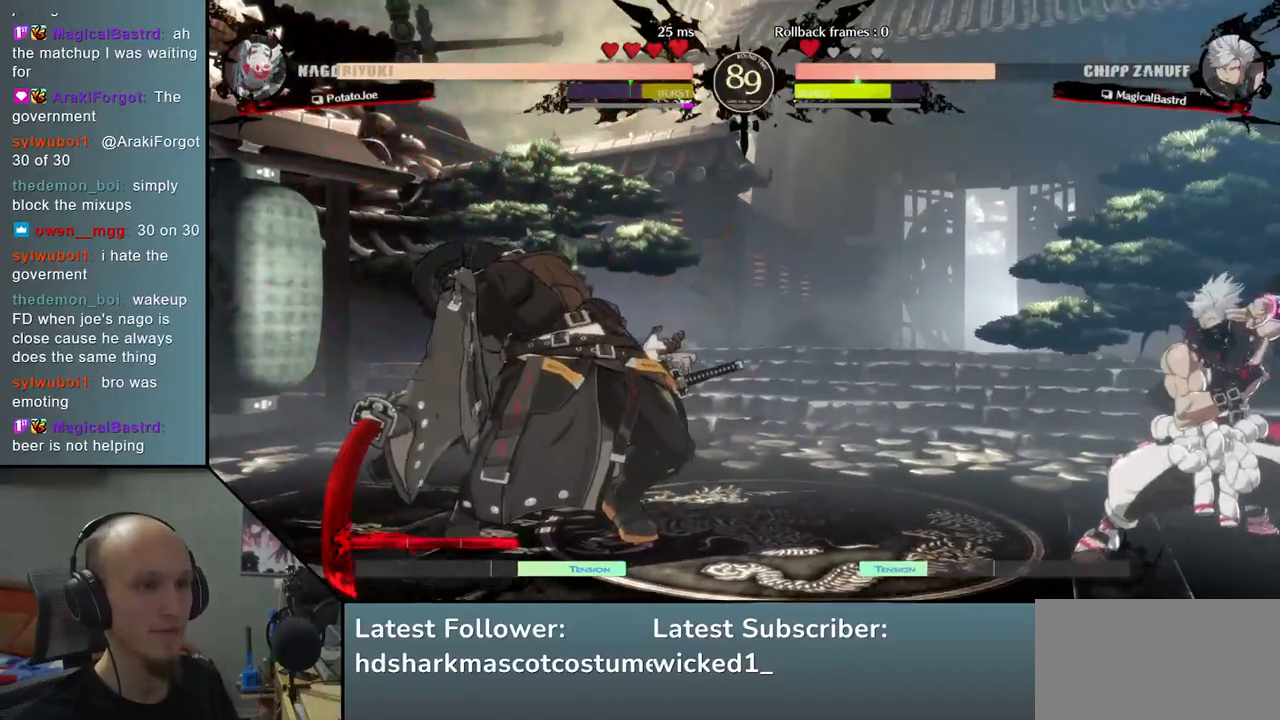
{"buttons": ["L1"], "left_stick": "left", "events": [[167, "left_stick", "center"], [233, "left_stick", "down-right"], [367, "left_stick", "left"], [383, "L1", "down"]]}
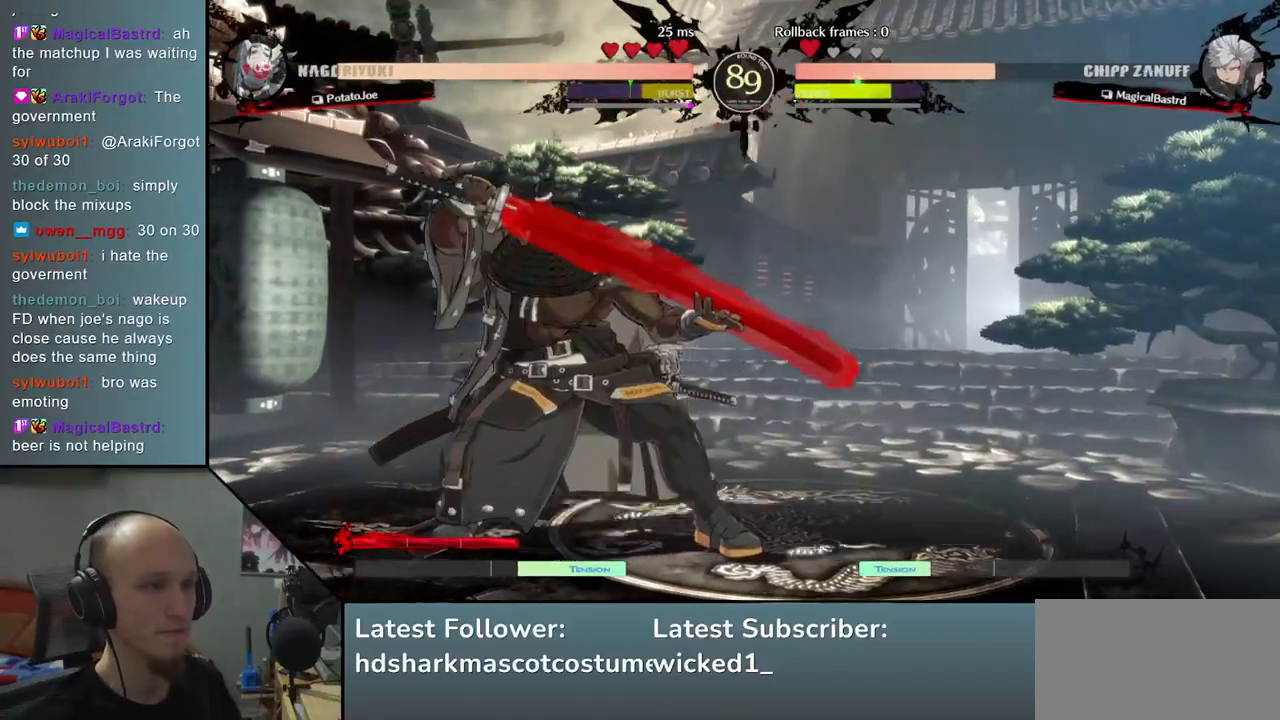
{"buttons": [], "left_stick": "down", "events": [[50, "L1", "up"], [500, "left_stick", "down"]]}
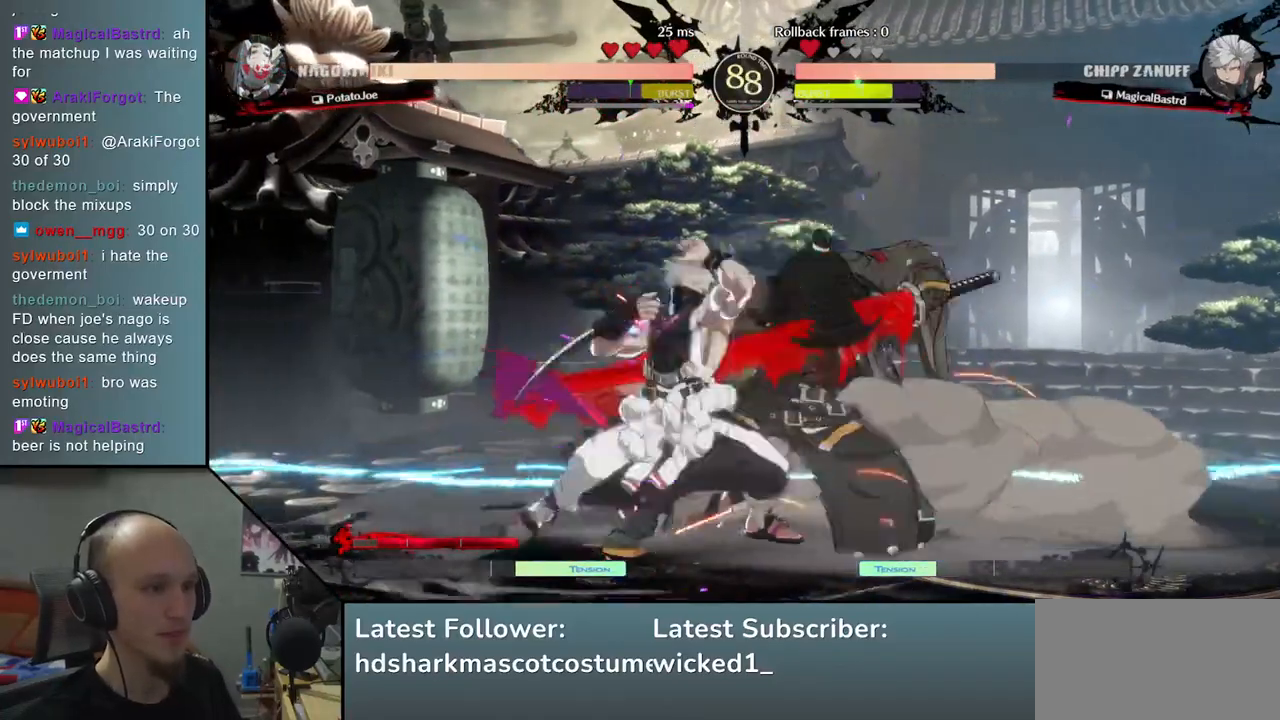
{"buttons": [], "left_stick": "down-right", "events": [[50, "left_stick", "right"], [117, "L2", "down"], [117, "left_stick", "down-right"], [250, "L2", "up"]]}
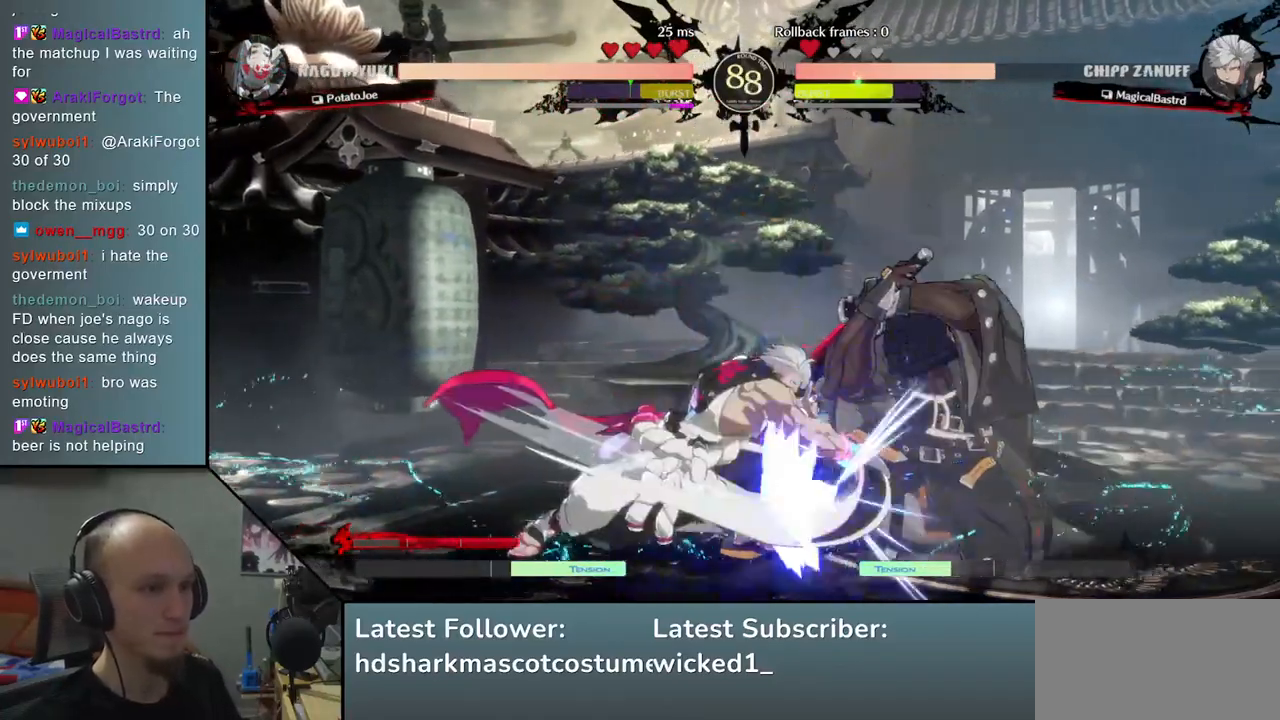
{"buttons": [], "left_stick": "right", "events": [[433, "left_stick", "right"]]}
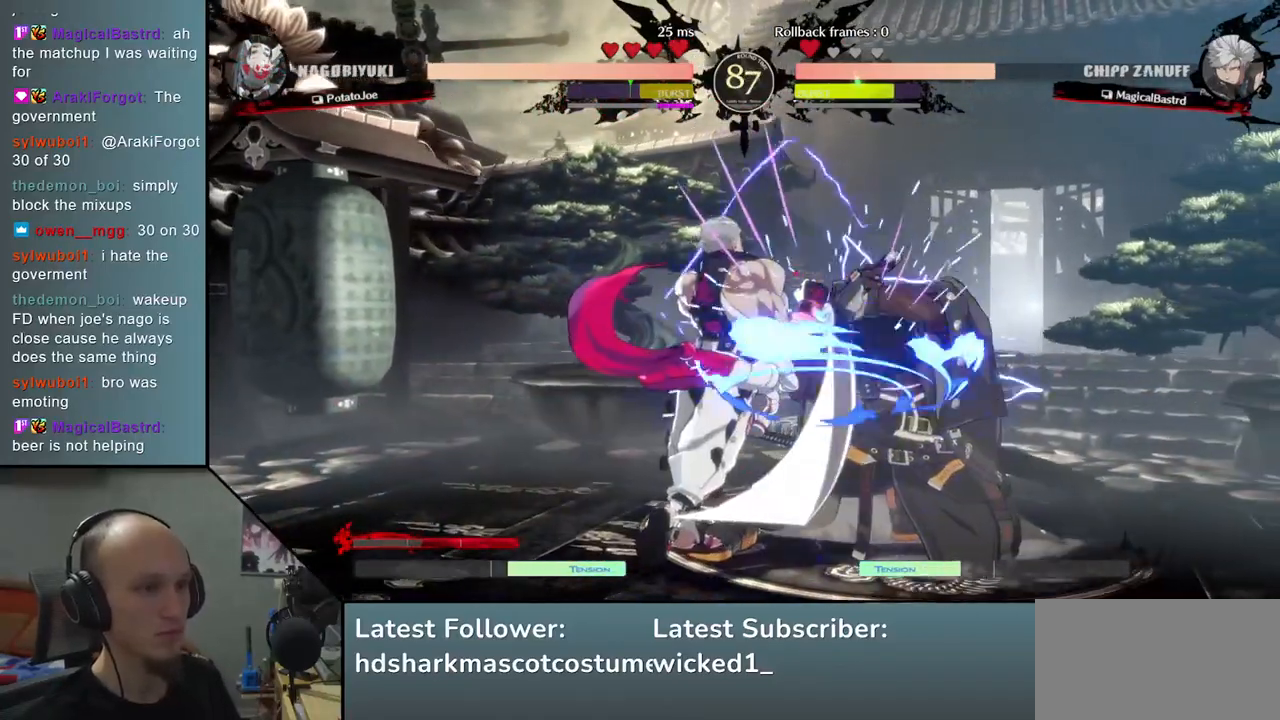
{"buttons": [], "left_stick": "right", "events": []}
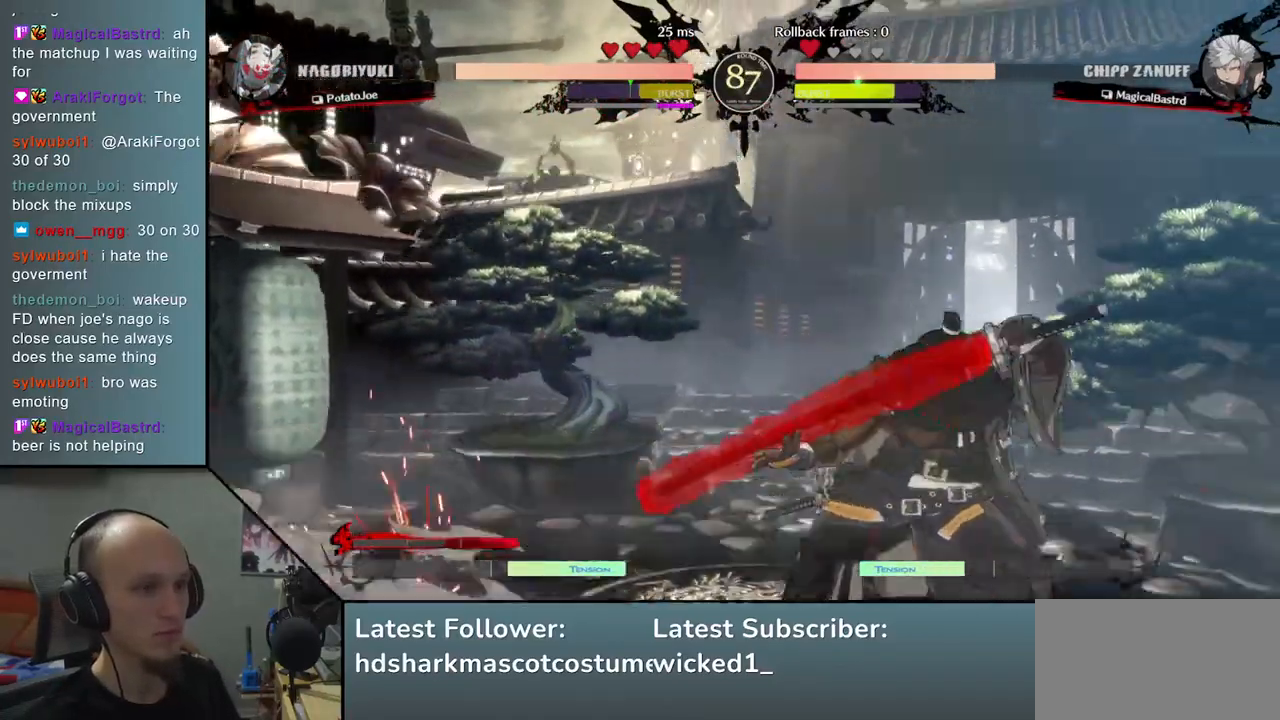
{"buttons": ["L2"], "left_stick": "center", "events": [[350, "L2", "down"], [383, "L2", "up"], [383, "left_stick", "center"], [467, "L2", "down"]]}
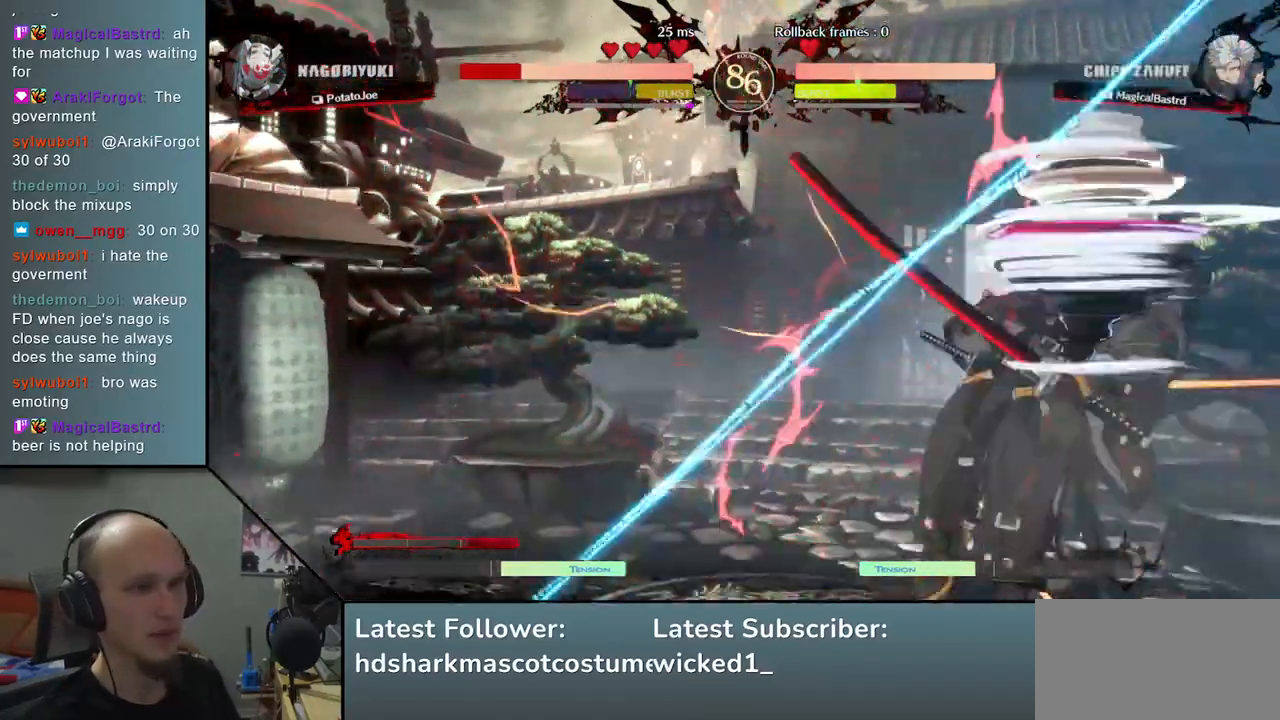
{"buttons": [], "left_stick": "down-left", "events": [[17, "L2", "up"], [133, "left_stick", "left"], [217, "left_stick", "down"], [267, "left_stick", "right"], [467, "left_stick", "down-left"]]}
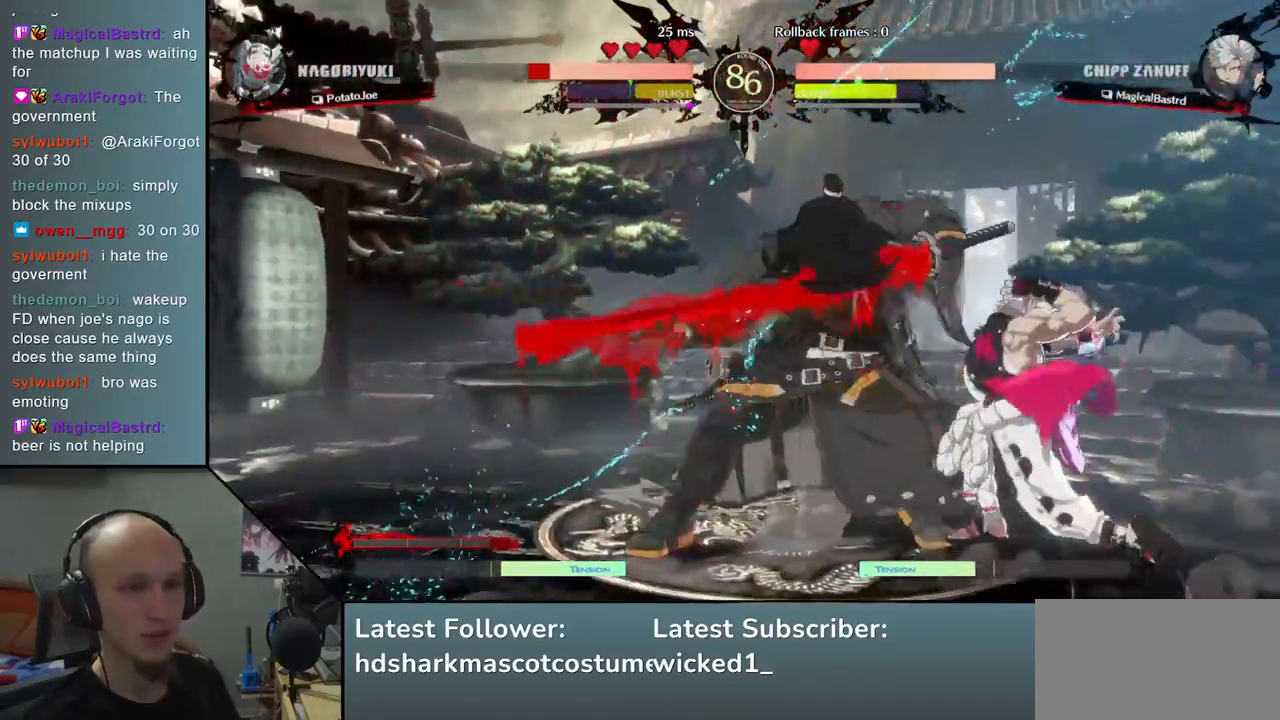
{"buttons": [], "left_stick": "down-left", "events": []}
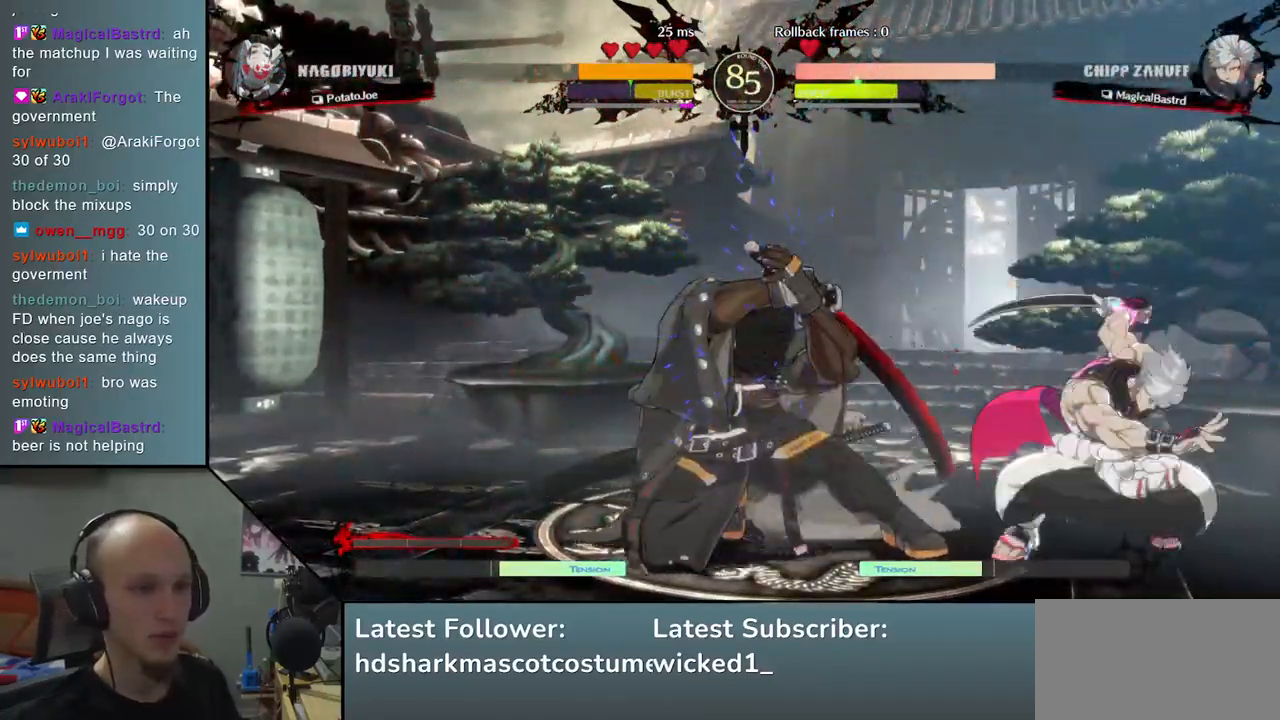
{"buttons": [], "left_stick": "down-left", "events": []}
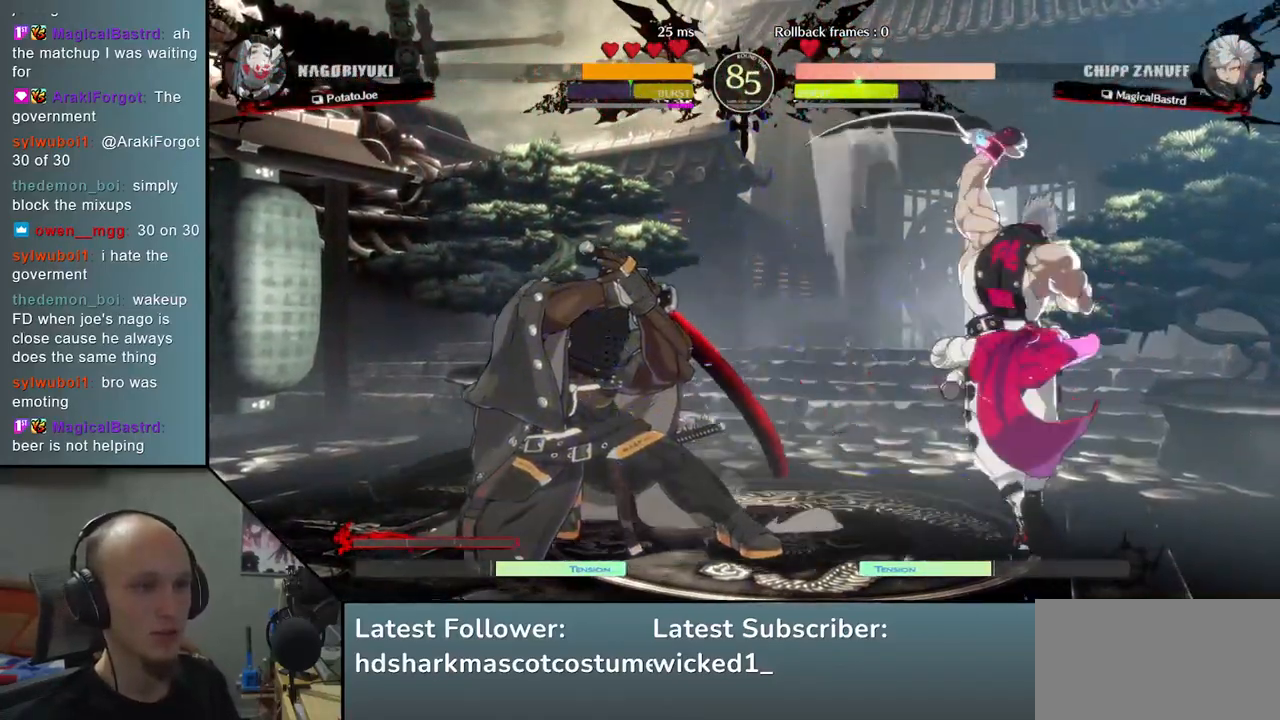
{"buttons": [], "left_stick": "left", "events": [[33, "left_stick", "center"], [67, "R1", "down"], [117, "R1", "up"], [200, "R1", "down"], [283, "R1", "up"], [383, "left_stick", "left"]]}
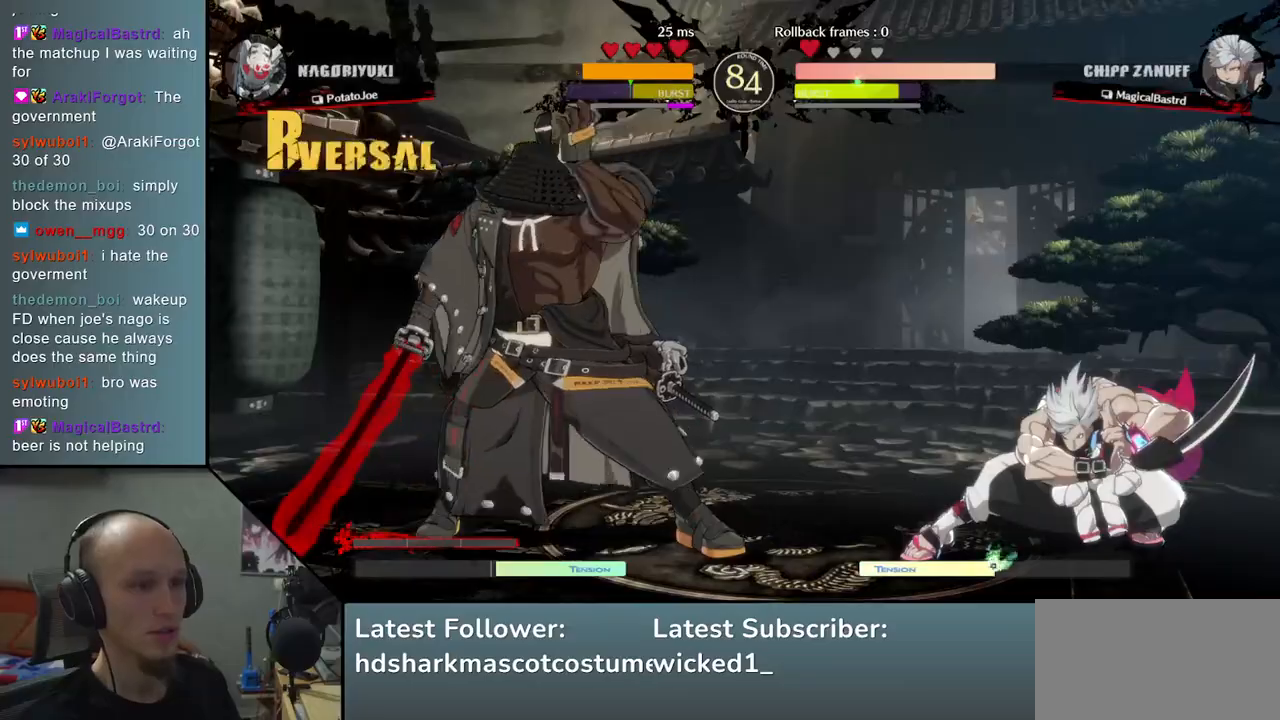
{"buttons": [], "left_stick": "left", "events": []}
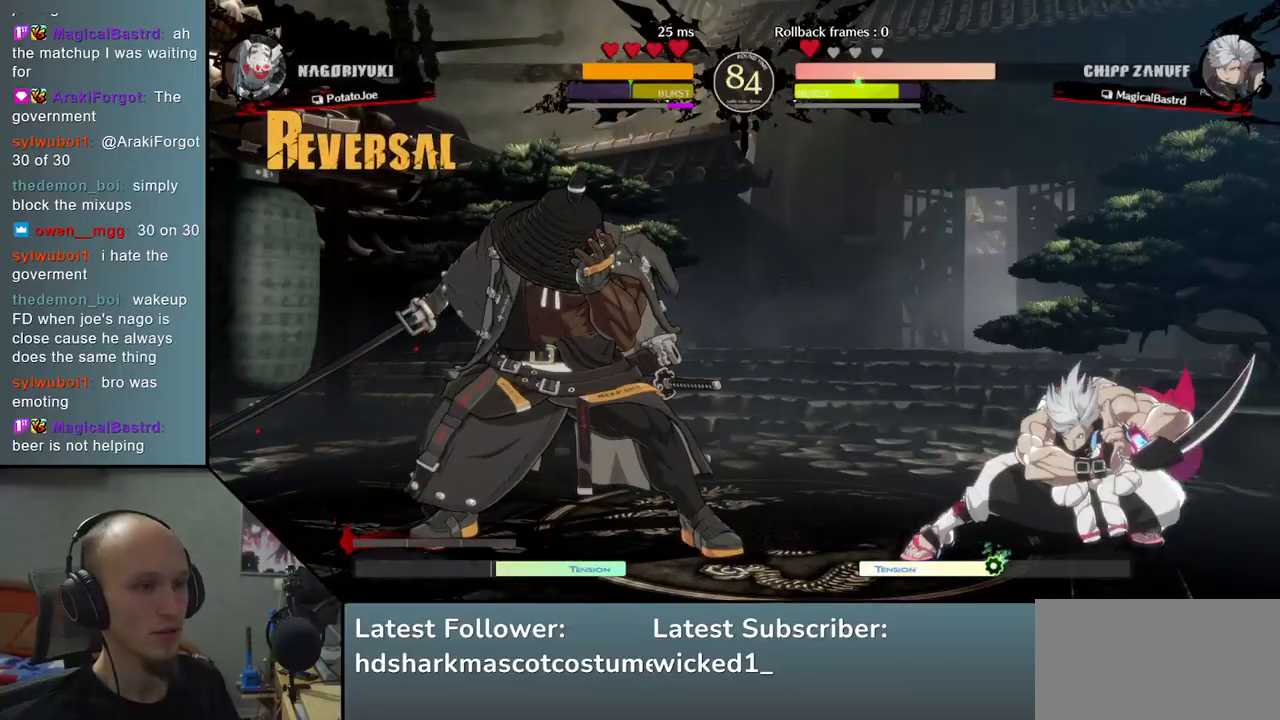
{"buttons": [], "left_stick": "left", "events": [[200, "left_stick", "down"], [300, "left_stick", "left"]]}
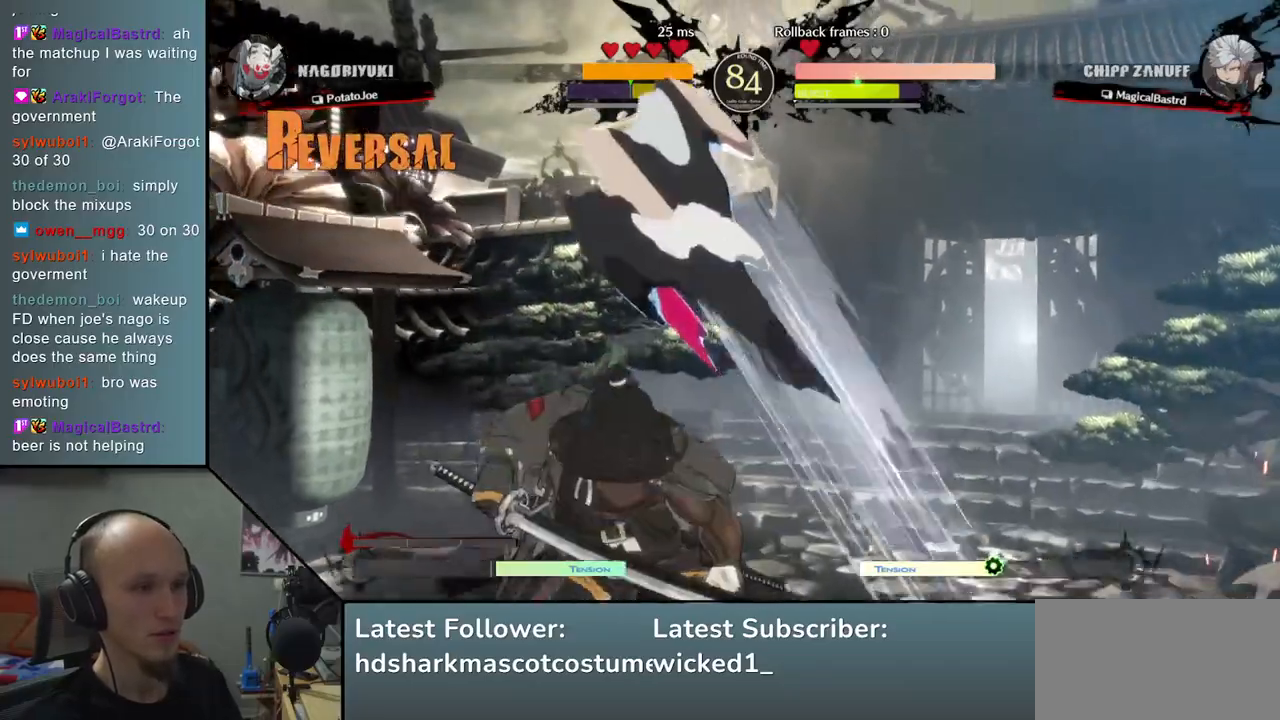
{"buttons": ["L2"], "left_stick": "center", "events": [[467, "L2", "down"], [483, "left_stick", "center"]]}
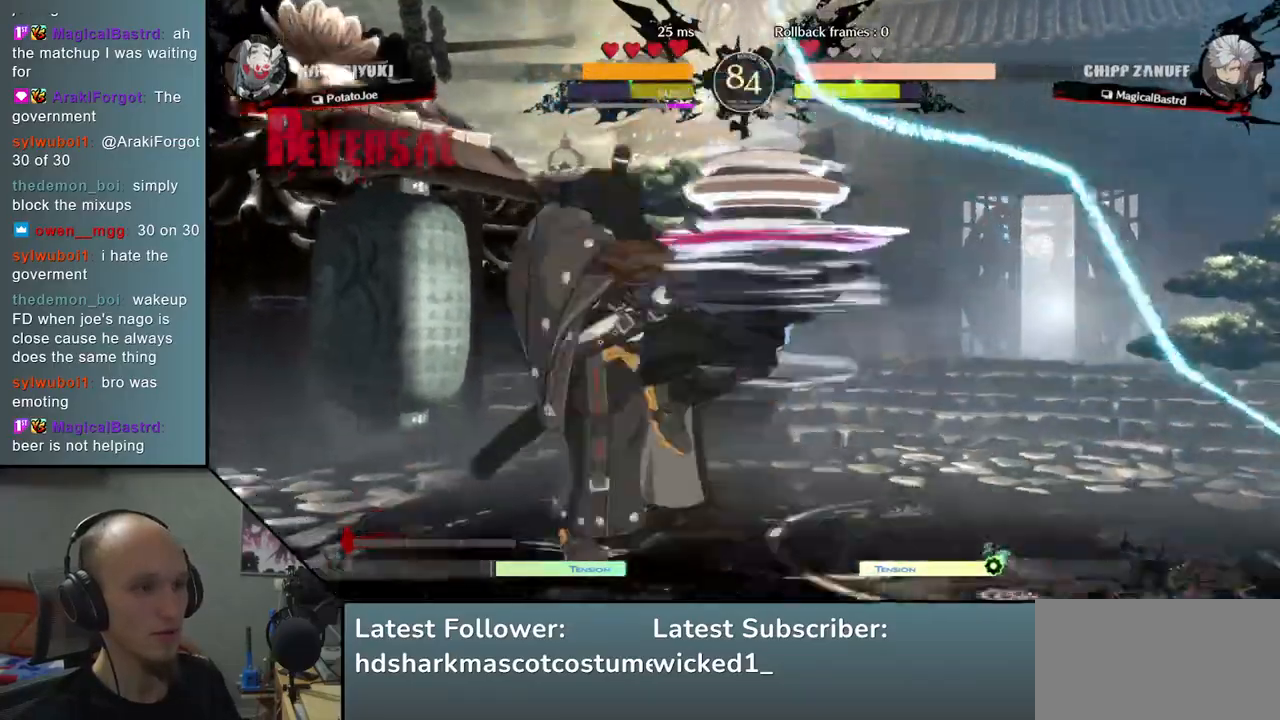
{"buttons": [], "left_stick": "down-left", "events": [[17, "L2", "up"], [100, "L2", "down"], [150, "L2", "up"], [450, "left_stick", "down-left"]]}
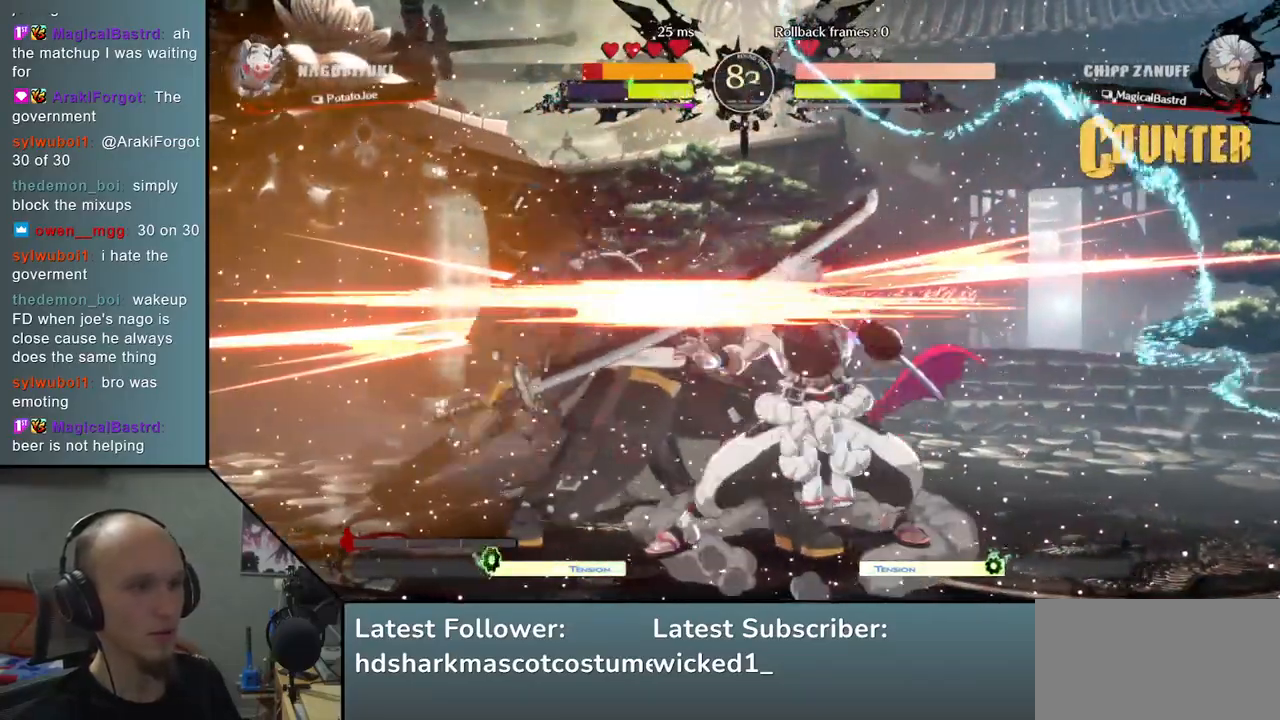
{"buttons": [], "left_stick": "down-left", "events": []}
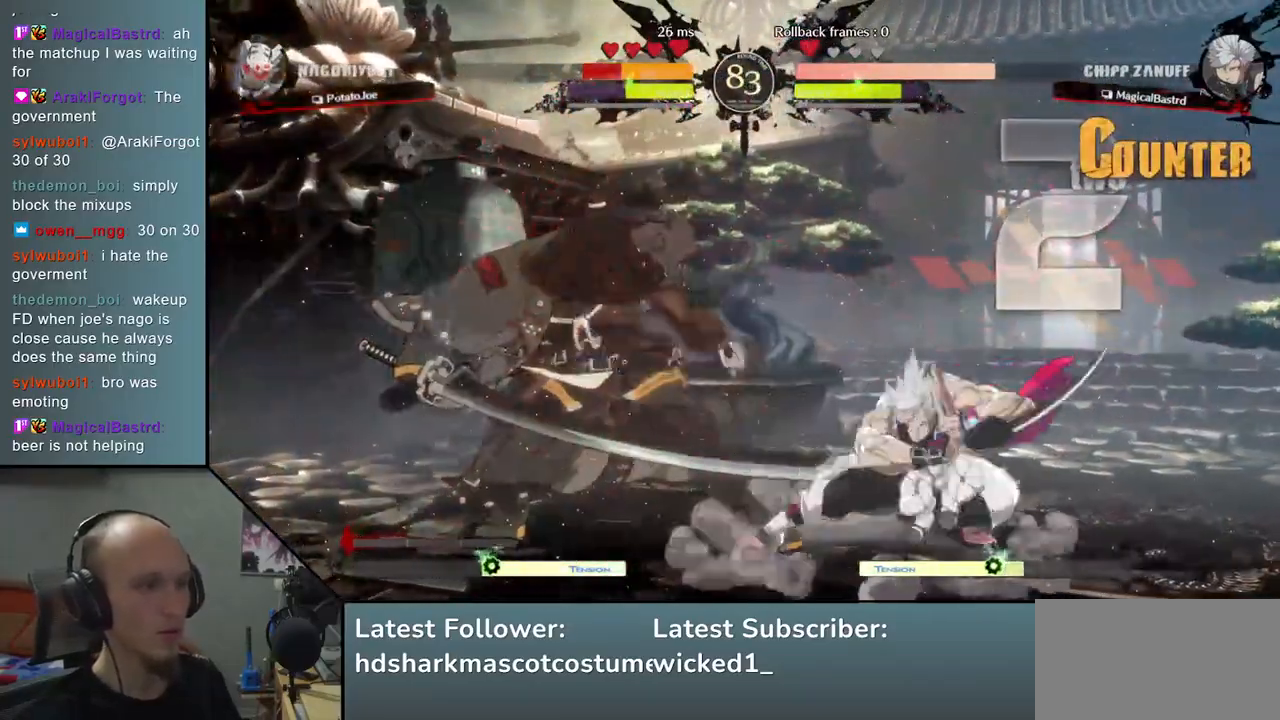
{"buttons": [], "left_stick": "down-left", "events": []}
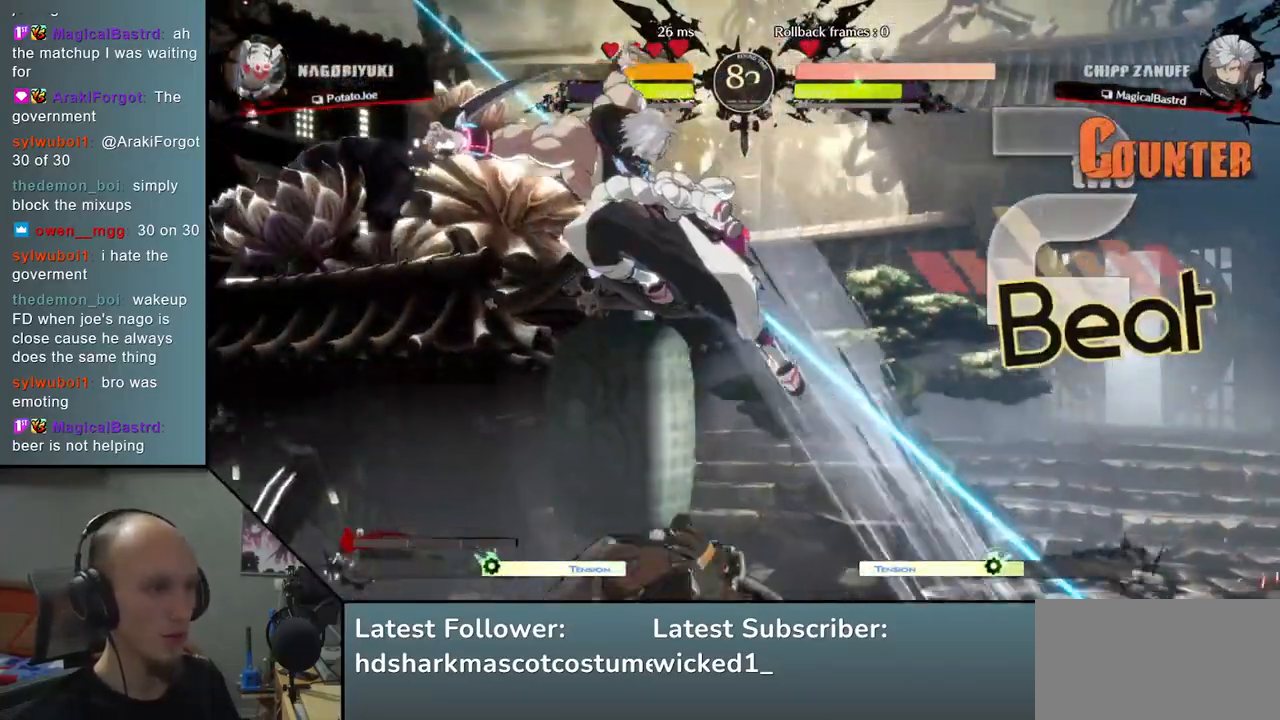
{"buttons": ["SQUARE", "TRIANGLE", "R1", "R2"], "left_stick": "left", "events": [[250, "left_stick", "left"], [467, "R1", "down"], [467, "R2", "down"], [467, "SQUARE", "down"], [467, "TRIANGLE", "down"]]}
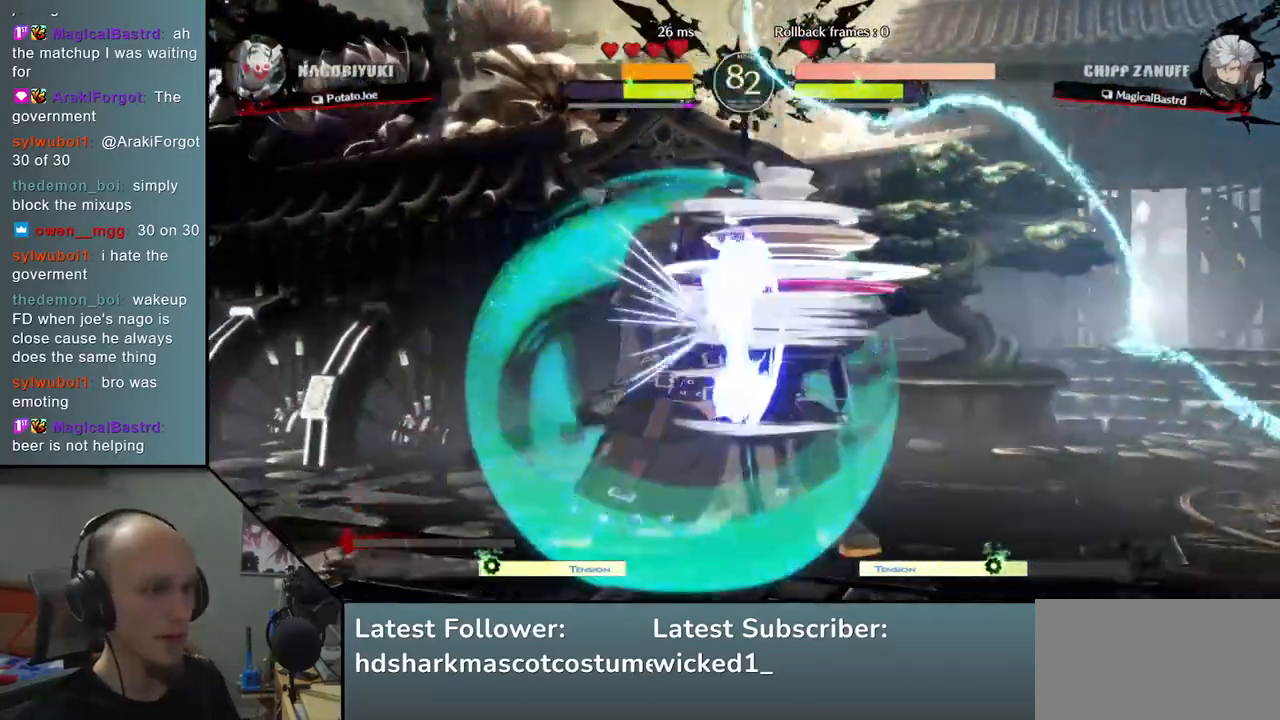
{"buttons": [], "left_stick": "left", "events": [[150, "R1", "up"], [150, "R2", "up"], [150, "TRIANGLE", "up"], [167, "SQUARE", "up"]]}
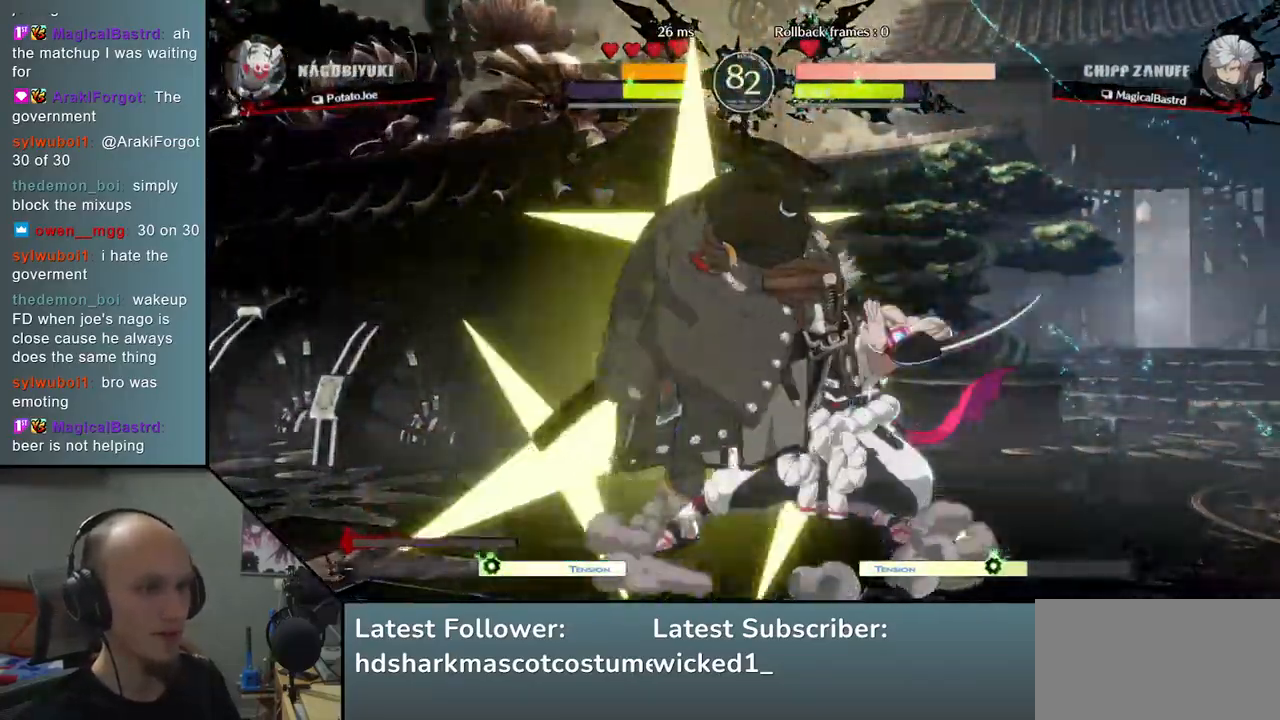
{"buttons": ["TRIANGLE"], "left_stick": "center", "events": [[267, "left_stick", "center"], [283, "TRIANGLE", "down"], [350, "TRIANGLE", "up"], [467, "TRIANGLE", "down"]]}
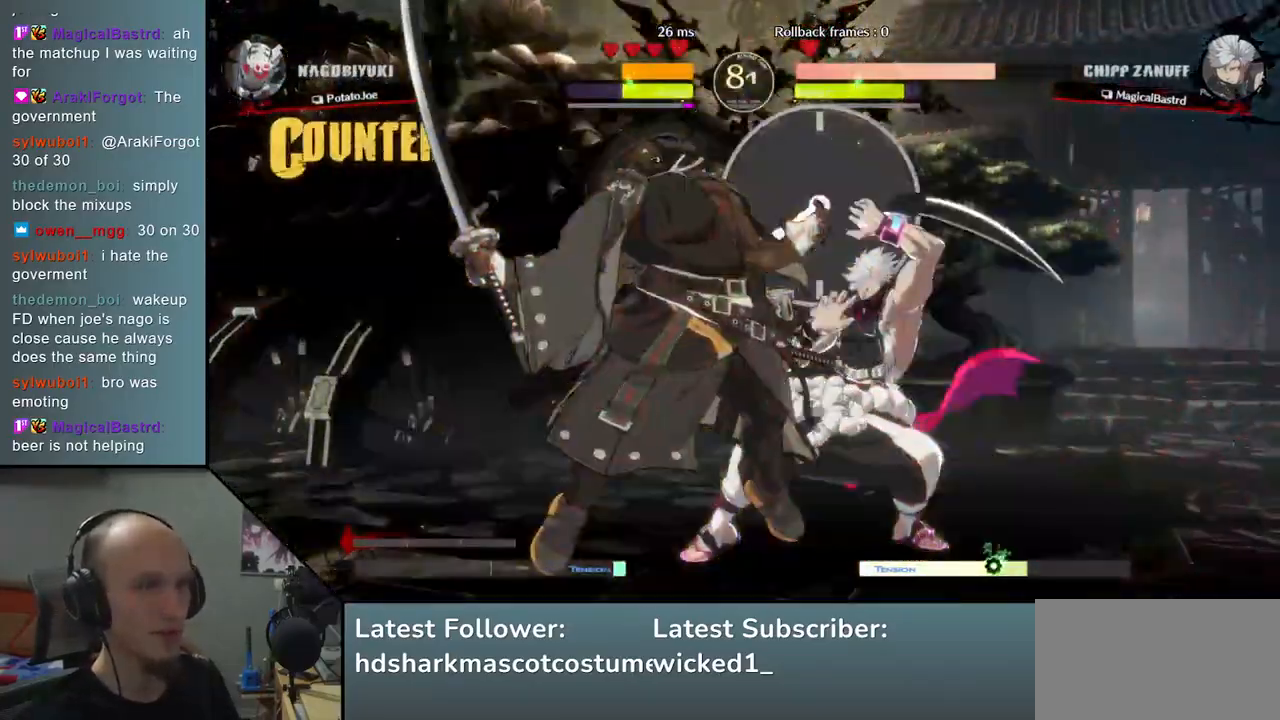
{"buttons": ["TRIANGLE"], "left_stick": "center", "events": [[33, "TRIANGLE", "up"], [117, "TRIANGLE", "down"], [183, "TRIANGLE", "up"], [283, "TRIANGLE", "down"], [350, "TRIANGLE", "up"], [450, "TRIANGLE", "down"]]}
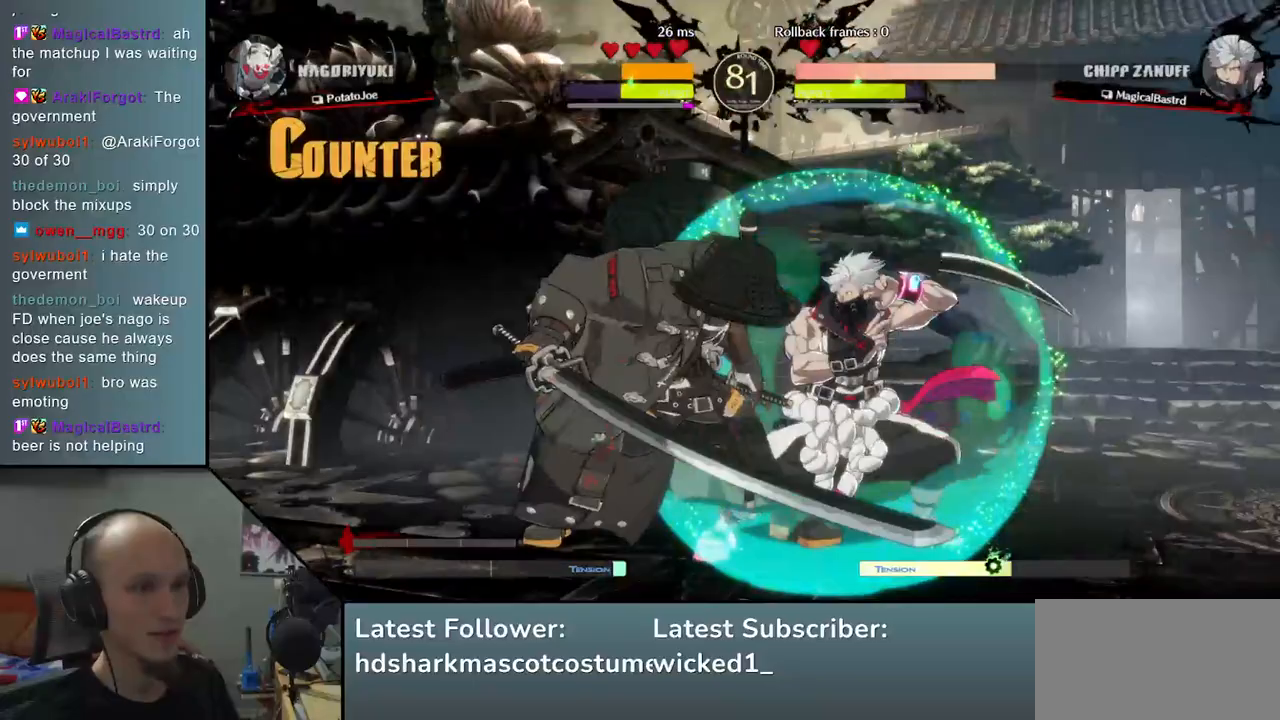
{"buttons": ["TRIANGLE"], "left_stick": "center", "events": [[17, "TRIANGLE", "up"], [117, "TRIANGLE", "down"], [183, "TRIANGLE", "up"], [283, "TRIANGLE", "down"], [367, "TRIANGLE", "up"], [467, "TRIANGLE", "down"]]}
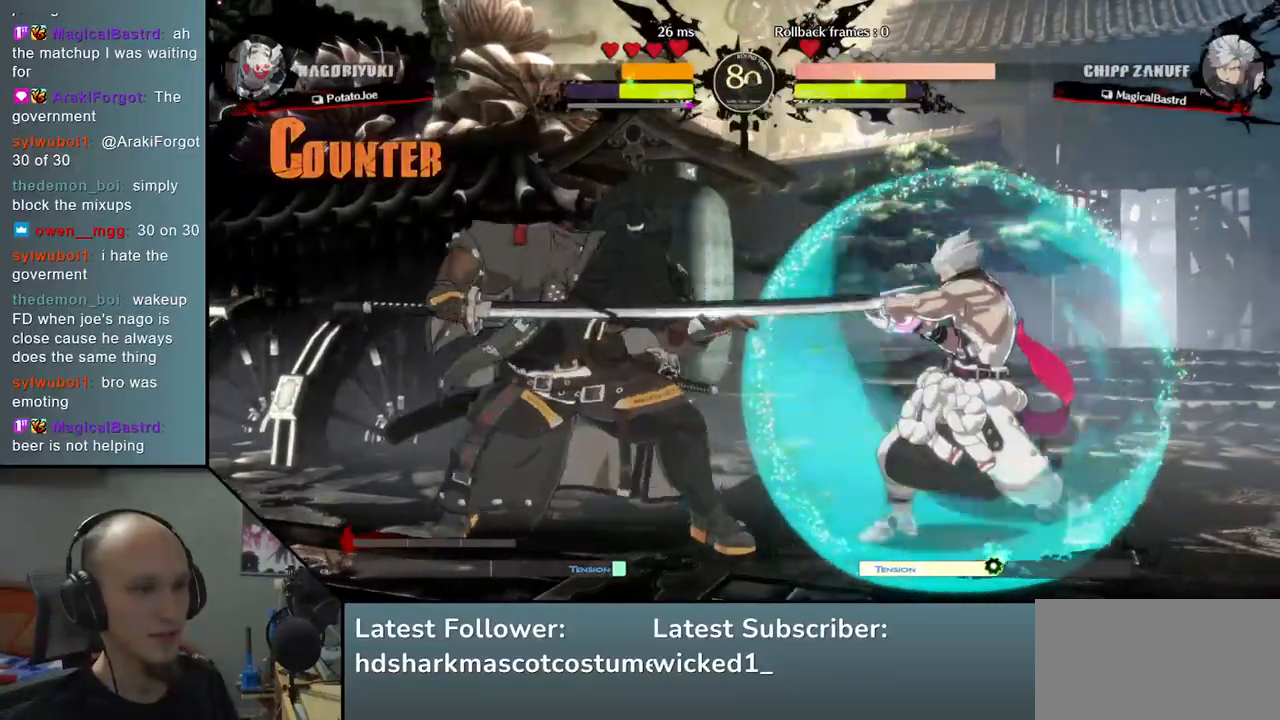
{"buttons": [], "left_stick": "down-right", "events": [[33, "TRIANGLE", "up"], [150, "TRIANGLE", "down"], [267, "TRIANGLE", "up"], [400, "left_stick", "down-right"]]}
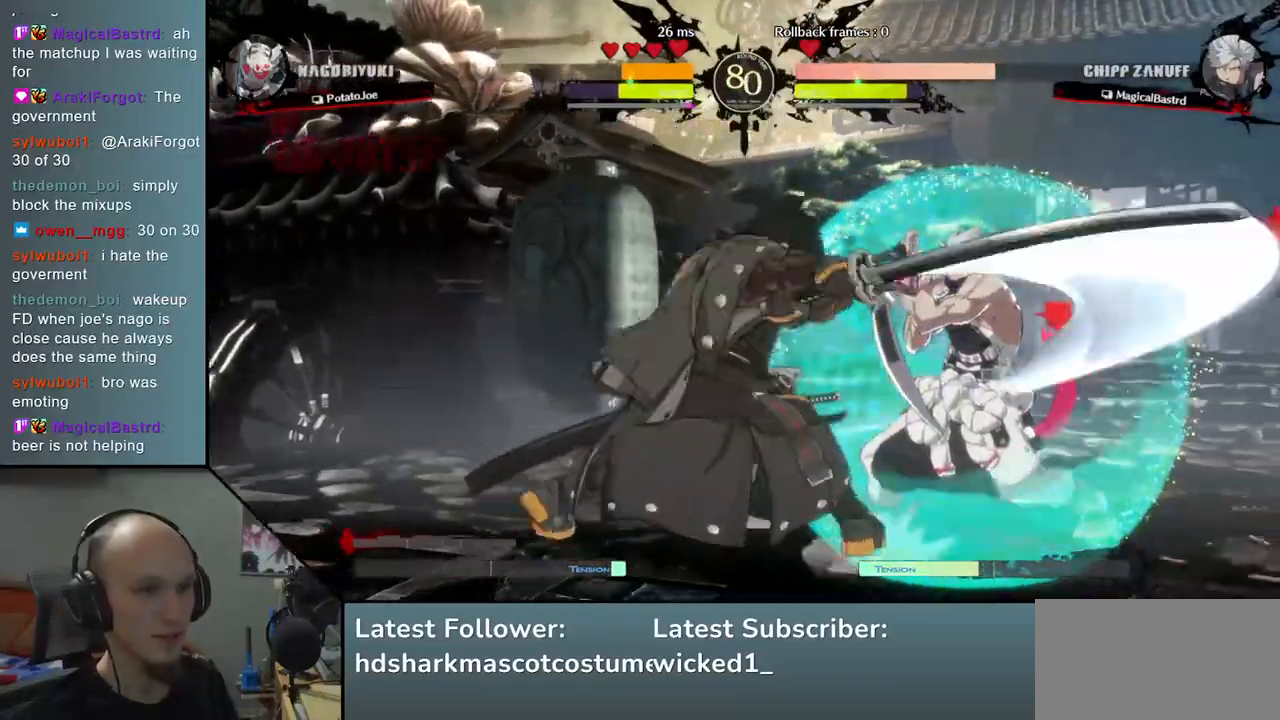
{"buttons": [], "left_stick": "down", "events": [[67, "left_stick", "left"], [117, "SQUARE", "down"], [183, "left_stick", "center"], [250, "SQUARE", "up"], [283, "left_stick", "left"], [350, "left_stick", "down"], [400, "left_stick", "right"], [483, "left_stick", "down"]]}
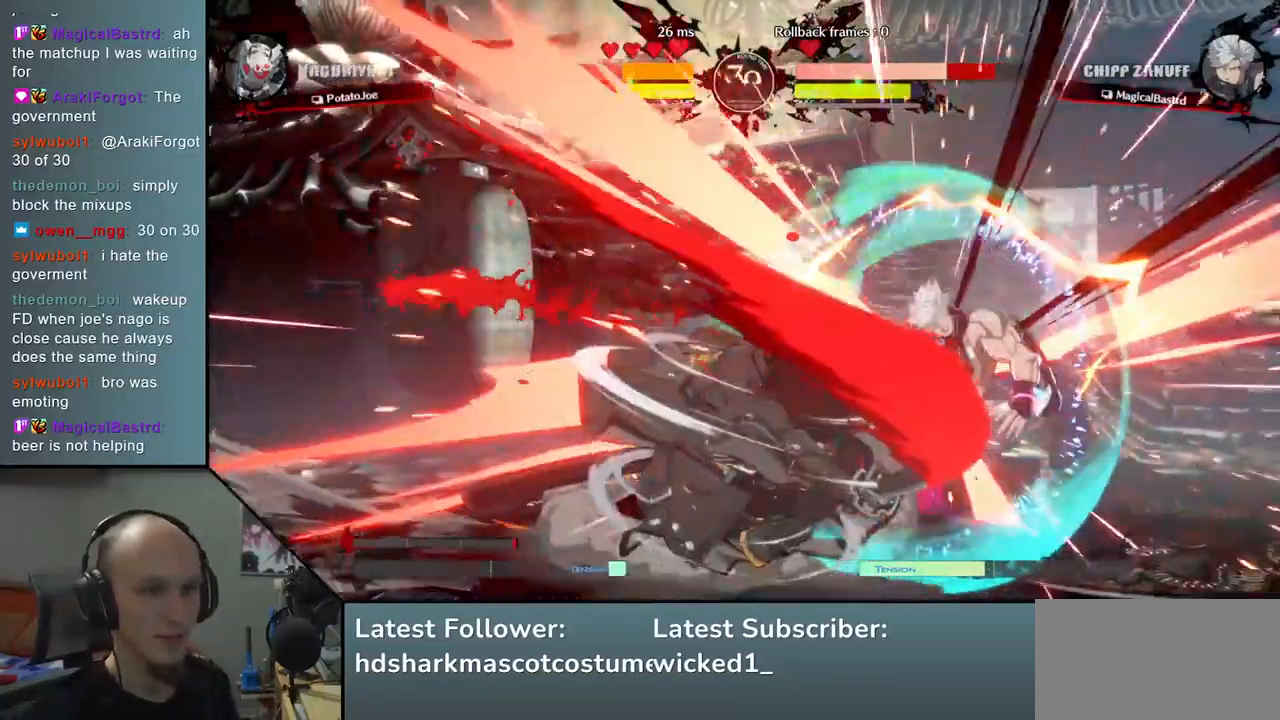
{"buttons": [], "left_stick": "left", "events": [[67, "left_stick", "right"], [117, "SQUARE", "down"], [117, "left_stick", "down"], [250, "left_stick", "right"], [267, "SQUARE", "up"], [317, "left_stick", "down"], [400, "left_stick", "left"]]}